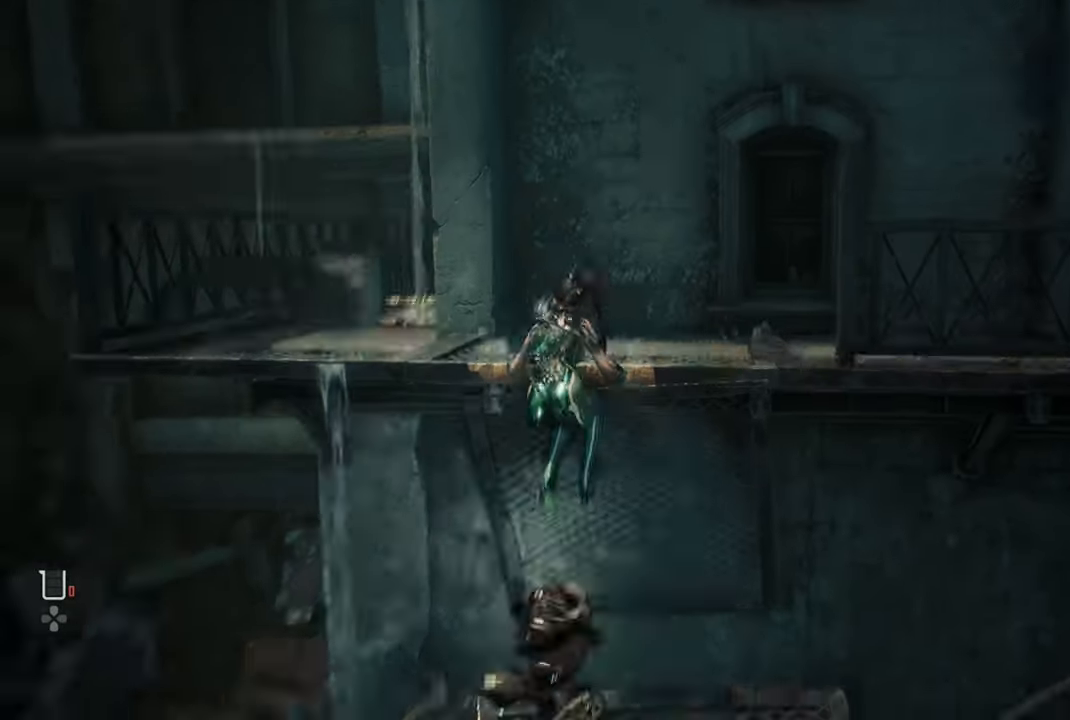
Gameplay with a controller (PlayStation layout); each line is a JSON object with the inputs held at the frame after it (dt_ms = milliseconds from this image to that frame). "events" lists button and stick changes between this image and that frame as [ms after this image, input, new state], when the widget could be followed in between. Not read: L3.
{"dt_ms": 500, "buttons": [], "left_stick": "up", "right_stick": "center", "events": []}
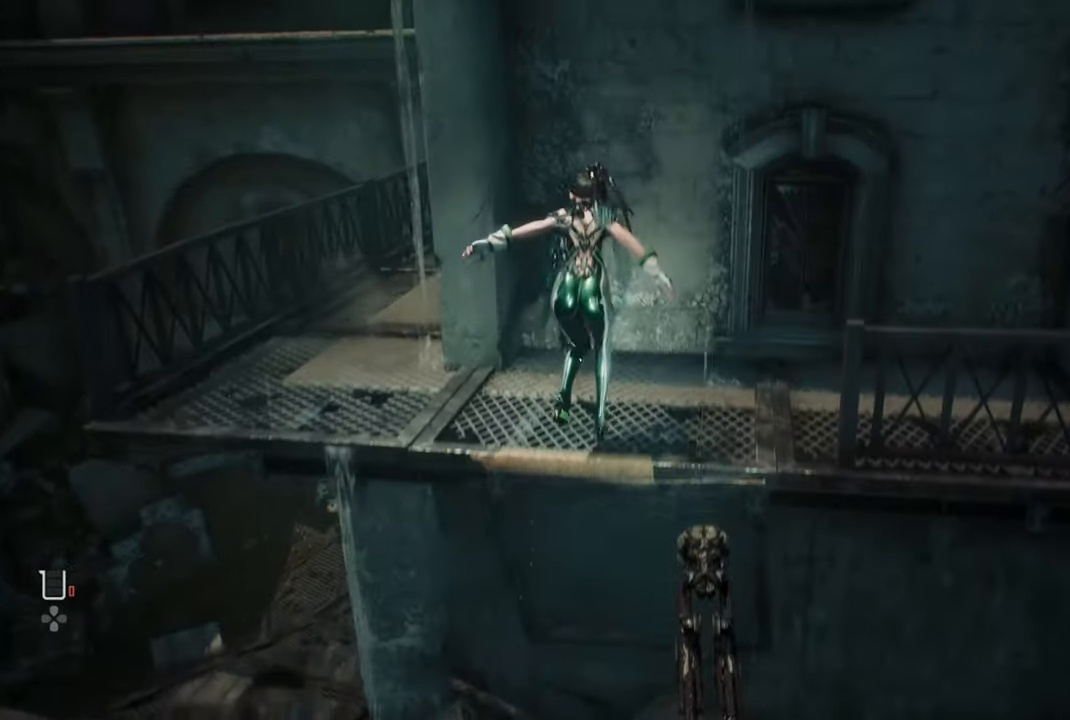
{"dt_ms": 500, "buttons": [], "left_stick": "up-left", "right_stick": "center", "events": [[134, "right_stick", "left"], [217, "left_stick", "up-left"], [317, "right_stick", "center"]]}
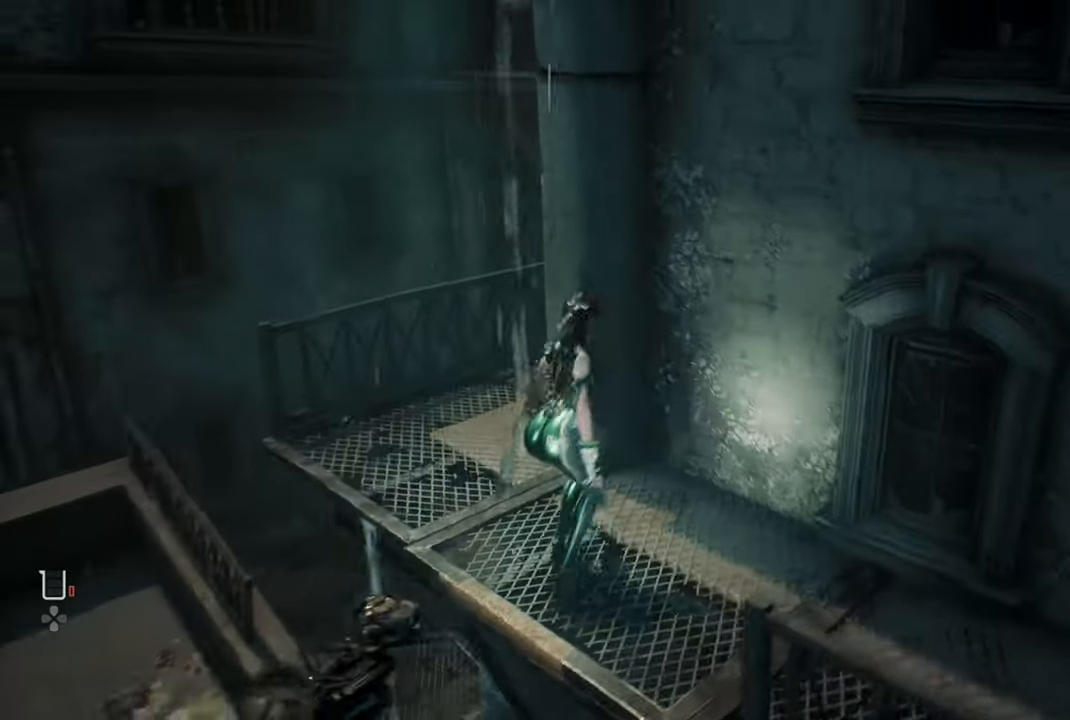
{"dt_ms": 500, "buttons": [], "left_stick": "up-left", "right_stick": "down-right", "events": [[284, "right_stick", "down-right"]]}
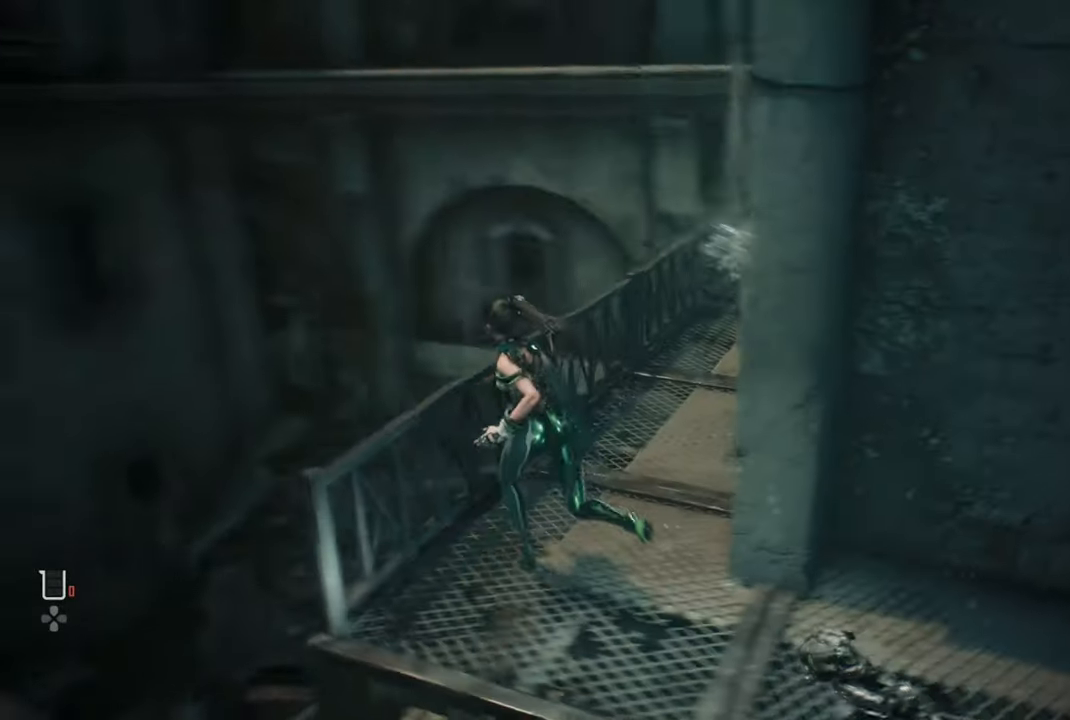
{"dt_ms": 500, "buttons": [], "left_stick": "up-left", "right_stick": "center", "events": [[200, "right_stick", "center"]]}
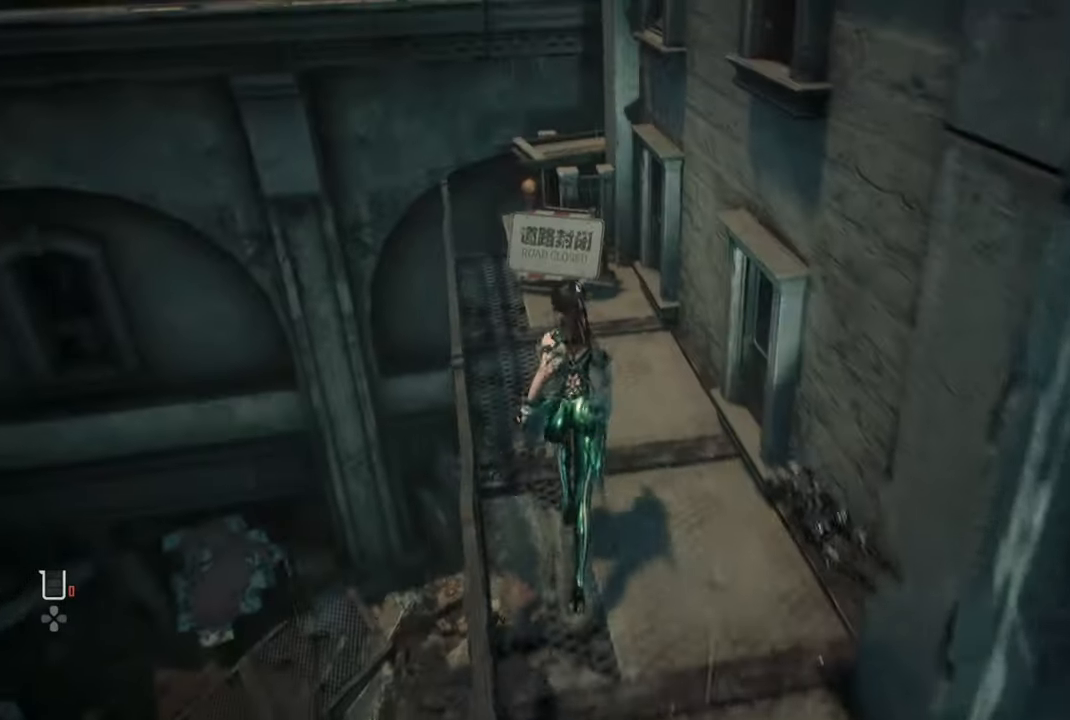
{"dt_ms": 500, "buttons": [], "left_stick": "up-left", "right_stick": "center"}
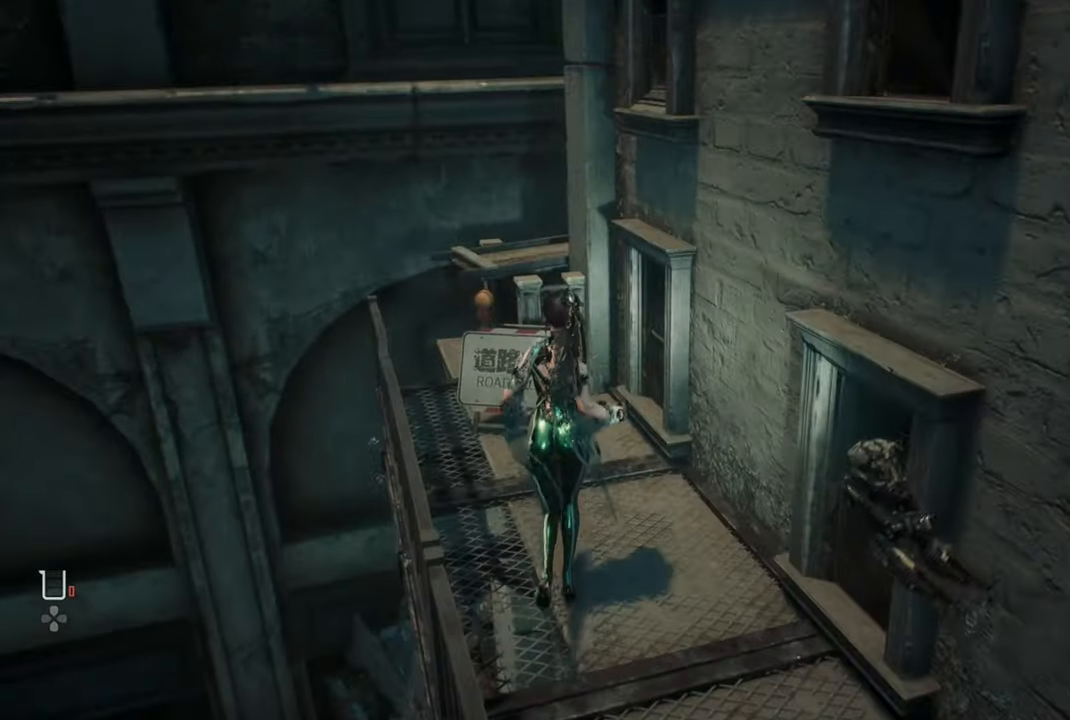
{"dt_ms": 500, "buttons": [], "left_stick": "down", "right_stick": "down-left", "events": [[84, "left_stick", "down"], [467, "right_stick", "down-left"]]}
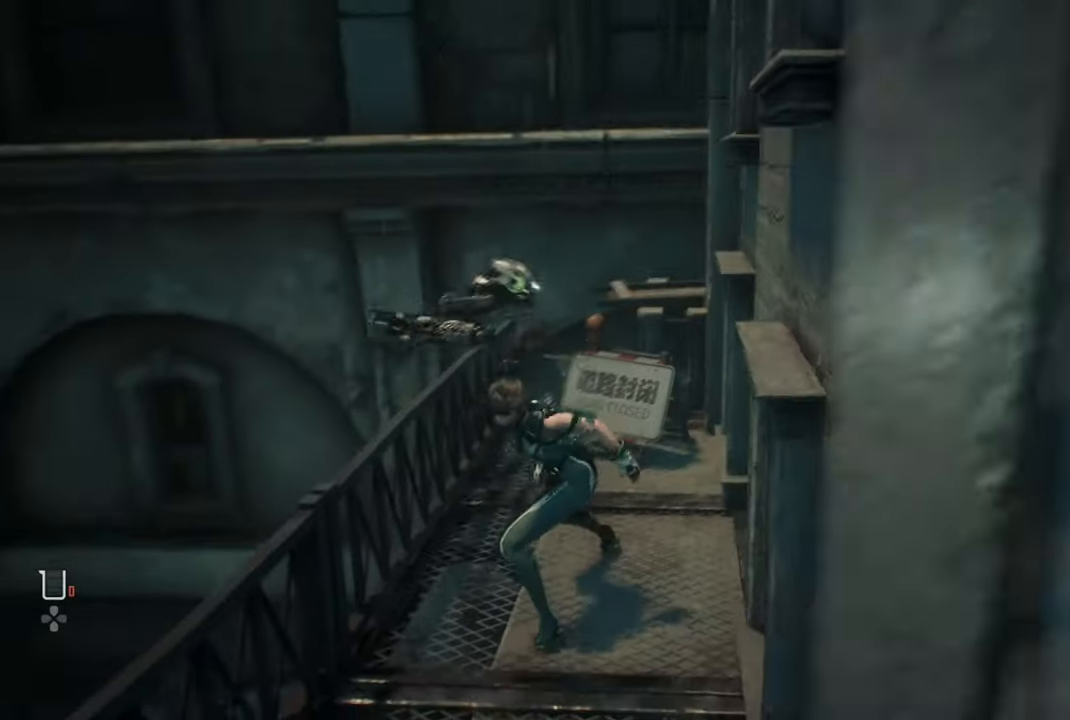
{"dt_ms": 500, "buttons": [], "left_stick": "left", "right_stick": "down-left", "events": [[217, "left_stick", "up"], [484, "left_stick", "left"]]}
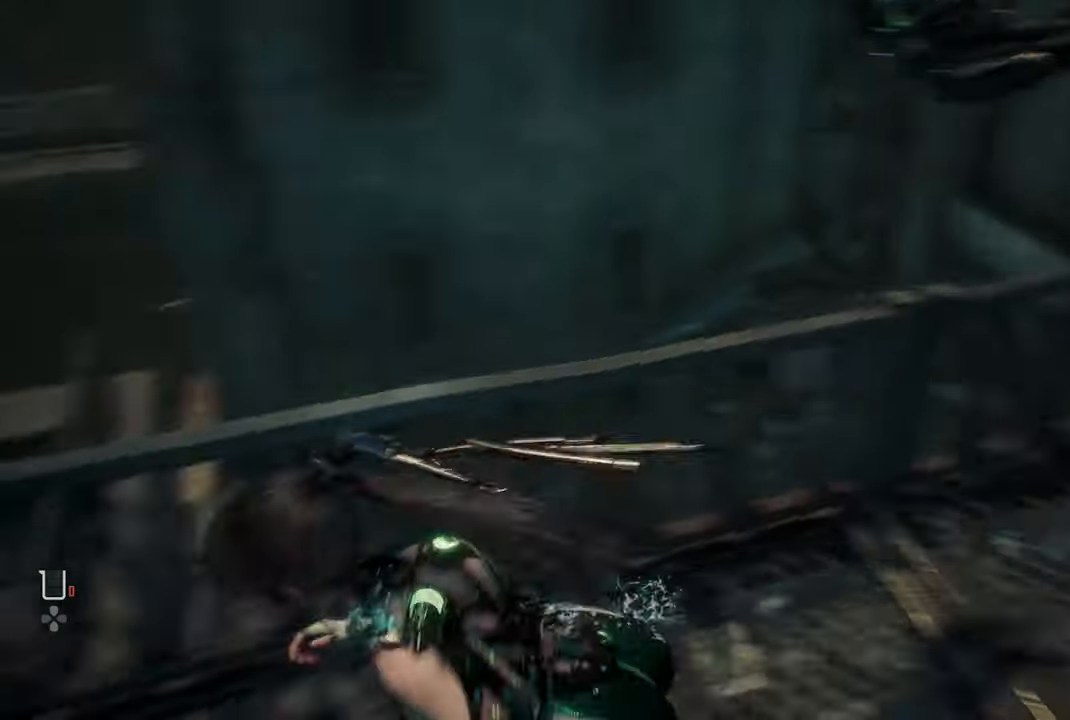
{"dt_ms": 500, "buttons": [], "left_stick": "left", "right_stick": "center", "events": [[50, "right_stick", "center"], [217, "CROSS", "down"], [334, "CROSS", "up"]]}
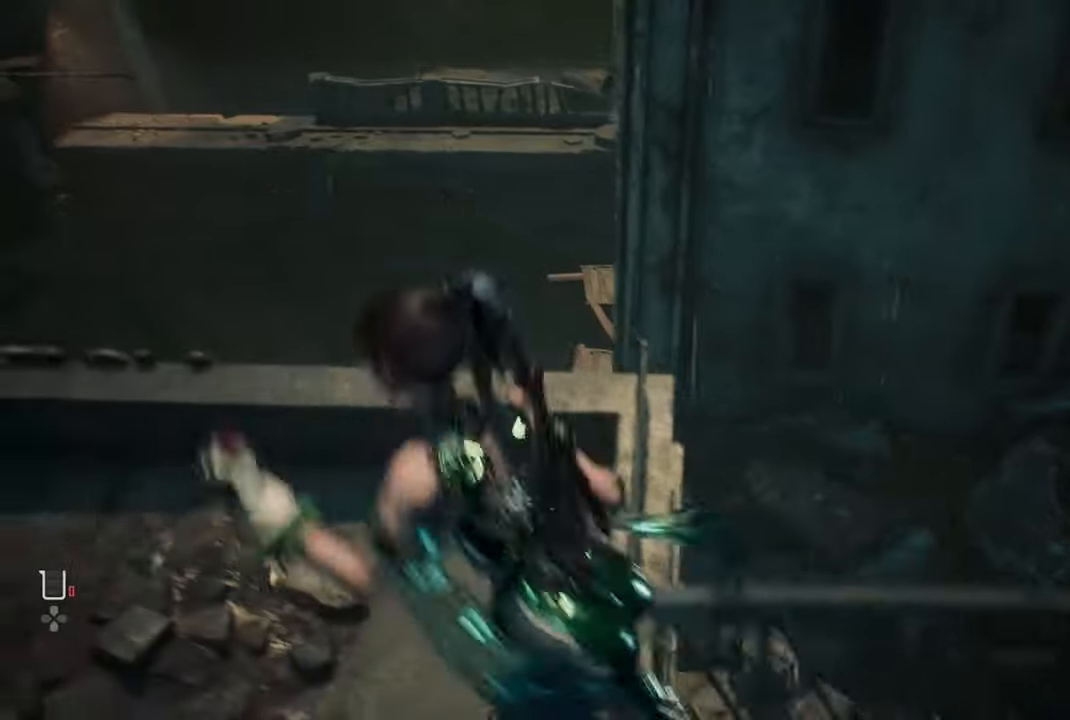
{"dt_ms": 1000, "buttons": [], "left_stick": "left", "right_stick": "center"}
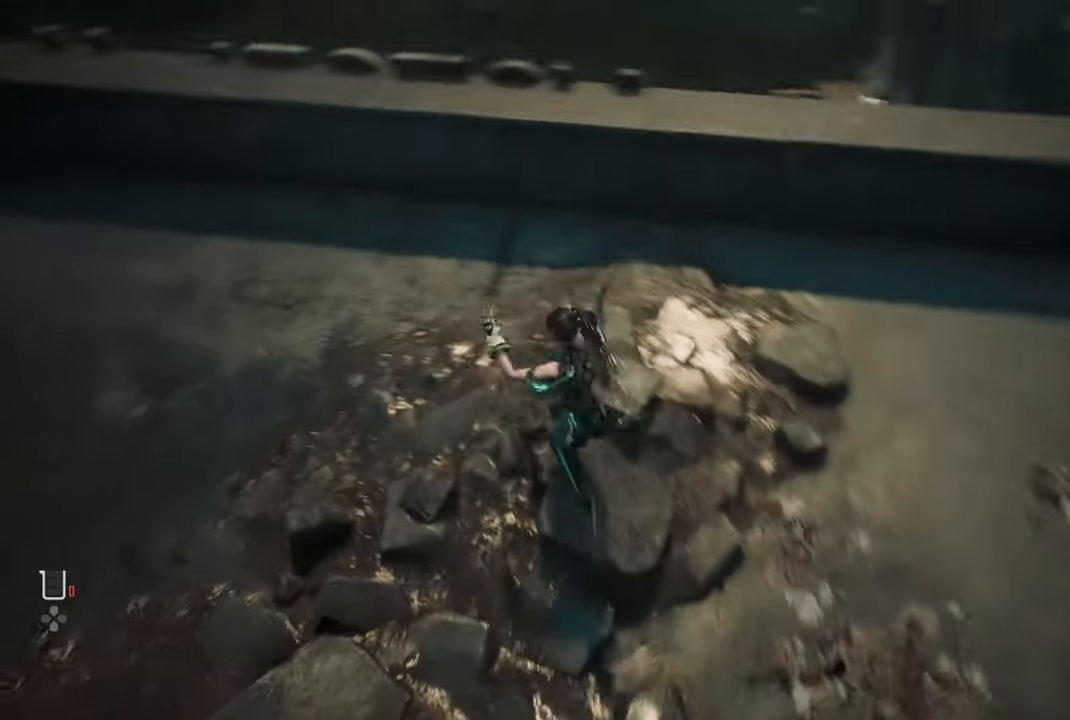
{"dt_ms": 500, "buttons": [], "left_stick": "up-left", "right_stick": "center", "events": [[384, "left_stick", "up-left"]]}
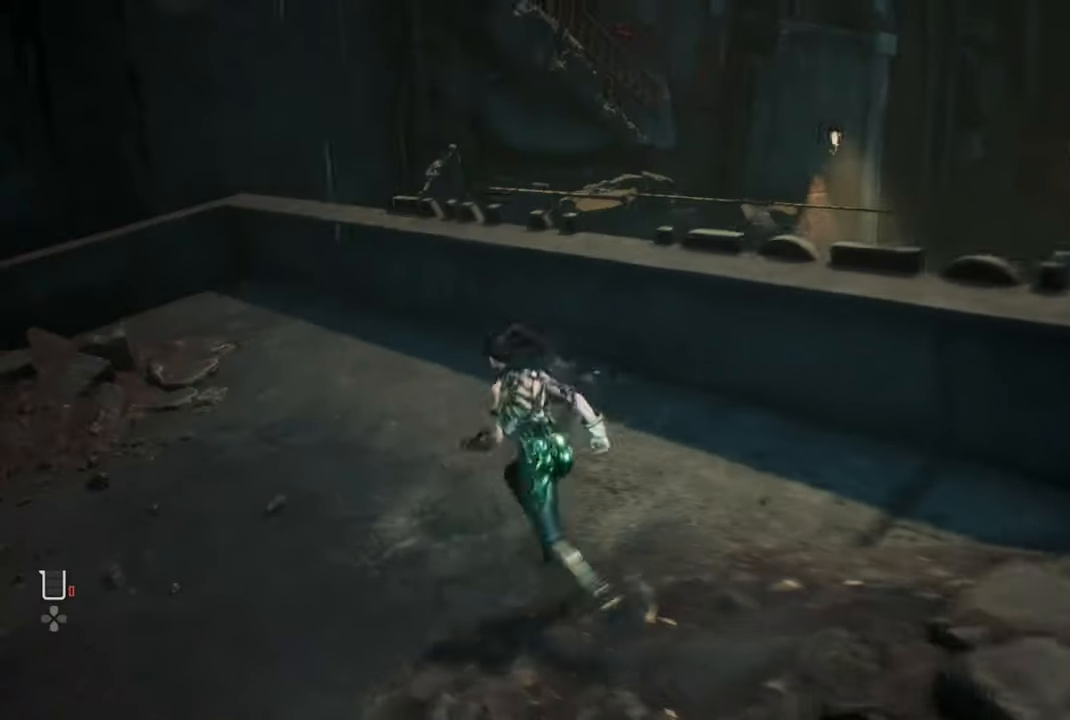
{"dt_ms": 500, "buttons": [], "left_stick": "up-left", "right_stick": "down-right", "events": [[267, "right_stick", "down-right"]]}
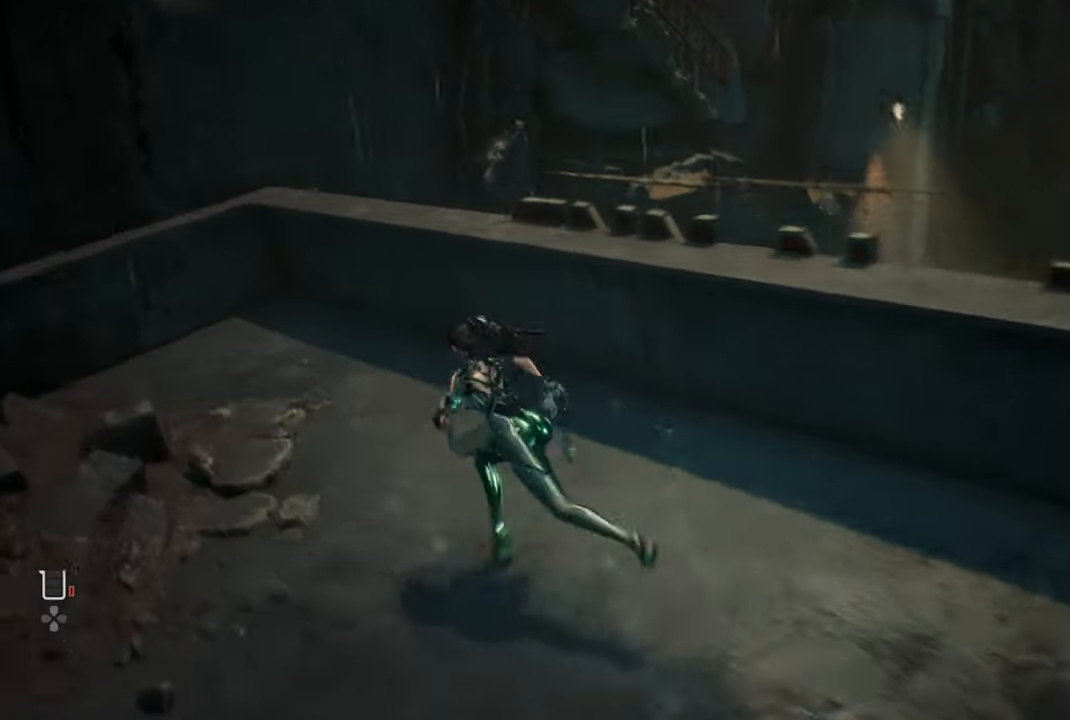
{"dt_ms": 500, "buttons": [], "left_stick": "up-left", "right_stick": "center", "events": [[217, "right_stick", "center"]]}
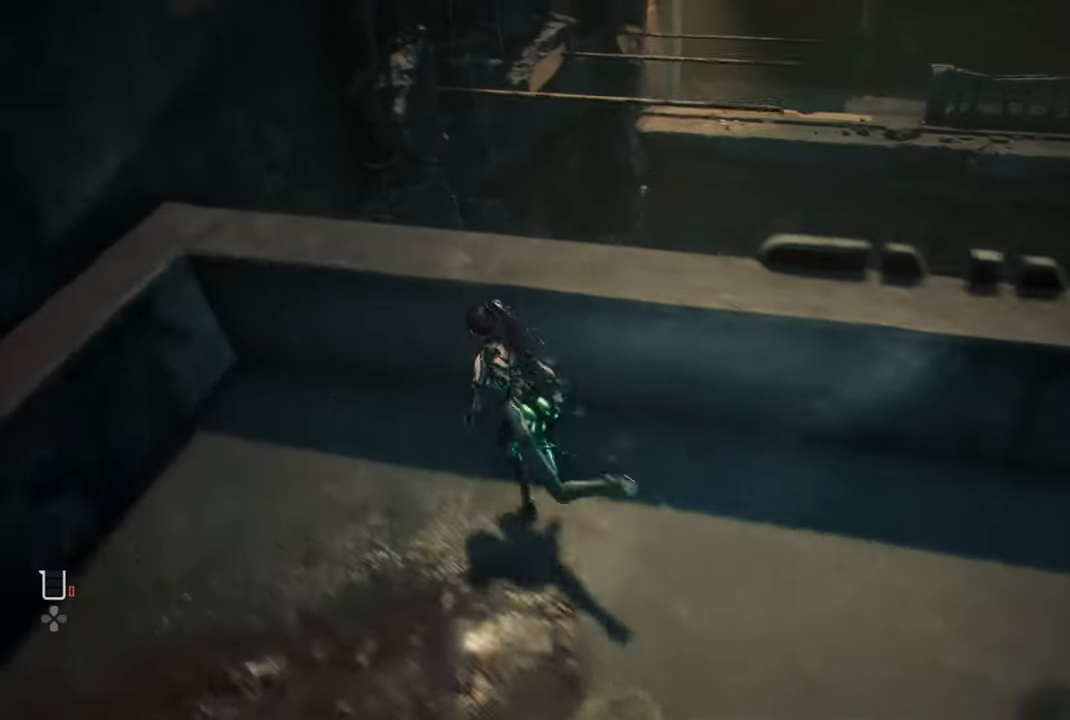
{"dt_ms": 500, "buttons": [], "left_stick": "center", "right_stick": "center", "events": [[100, "CROSS", "down"], [150, "left_stick", "down"], [167, "CROSS", "up"], [234, "left_stick", "center"]]}
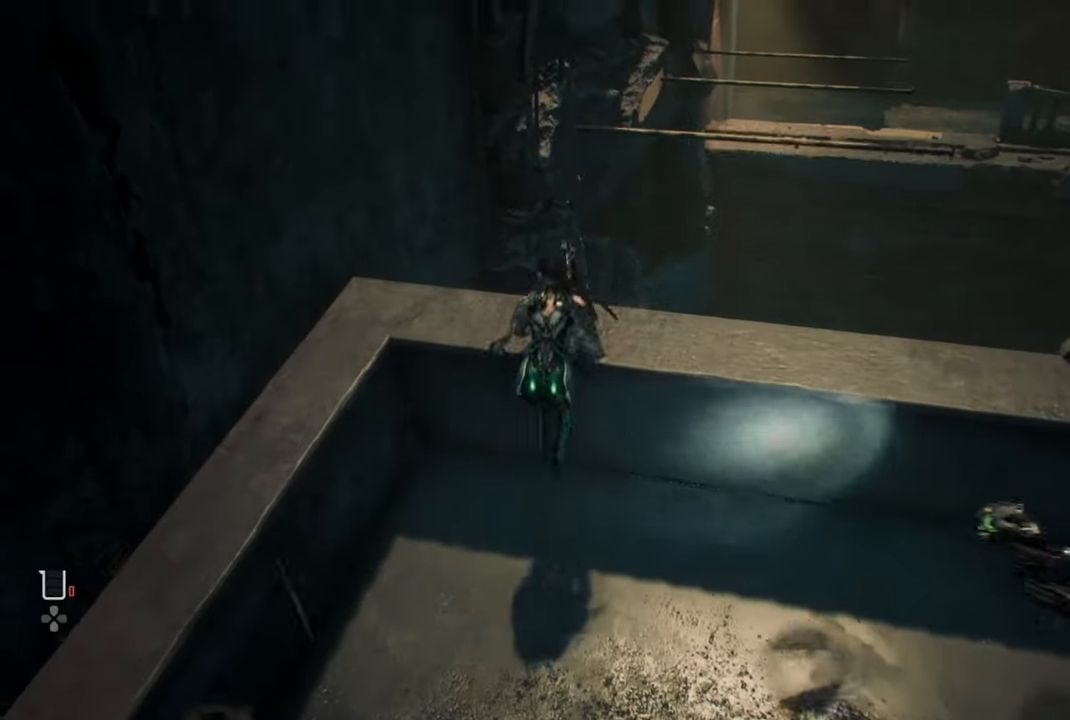
{"dt_ms": 500, "buttons": [], "left_stick": "center", "right_stick": "center", "events": []}
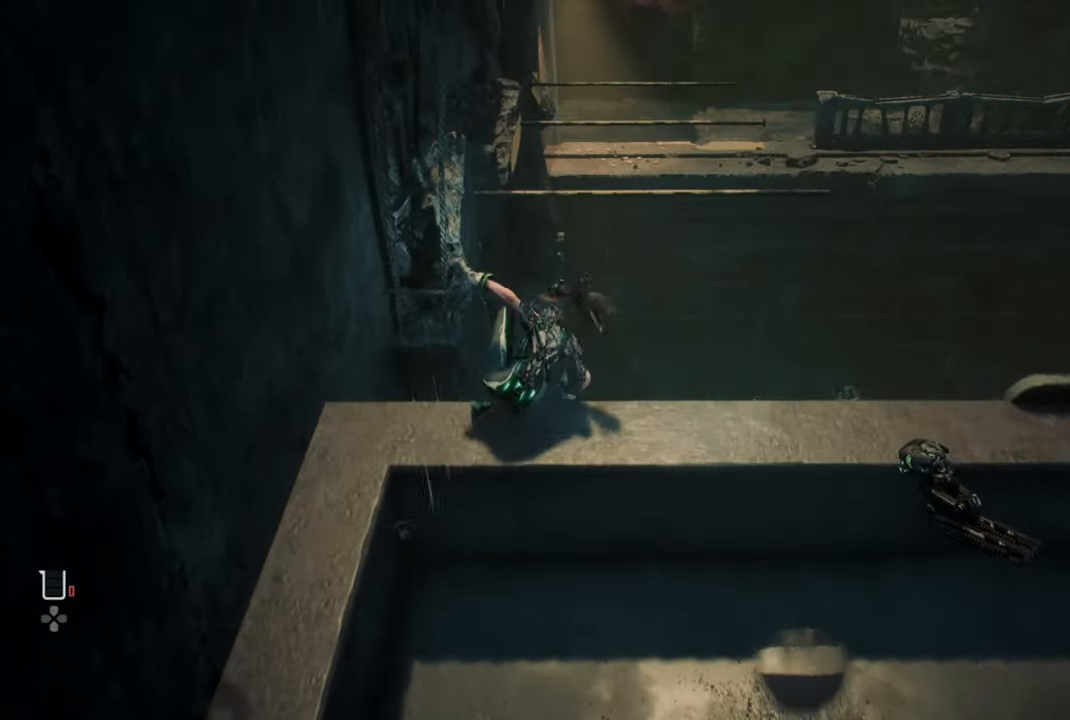
{"dt_ms": 500, "buttons": [], "left_stick": "center", "right_stick": "center", "events": []}
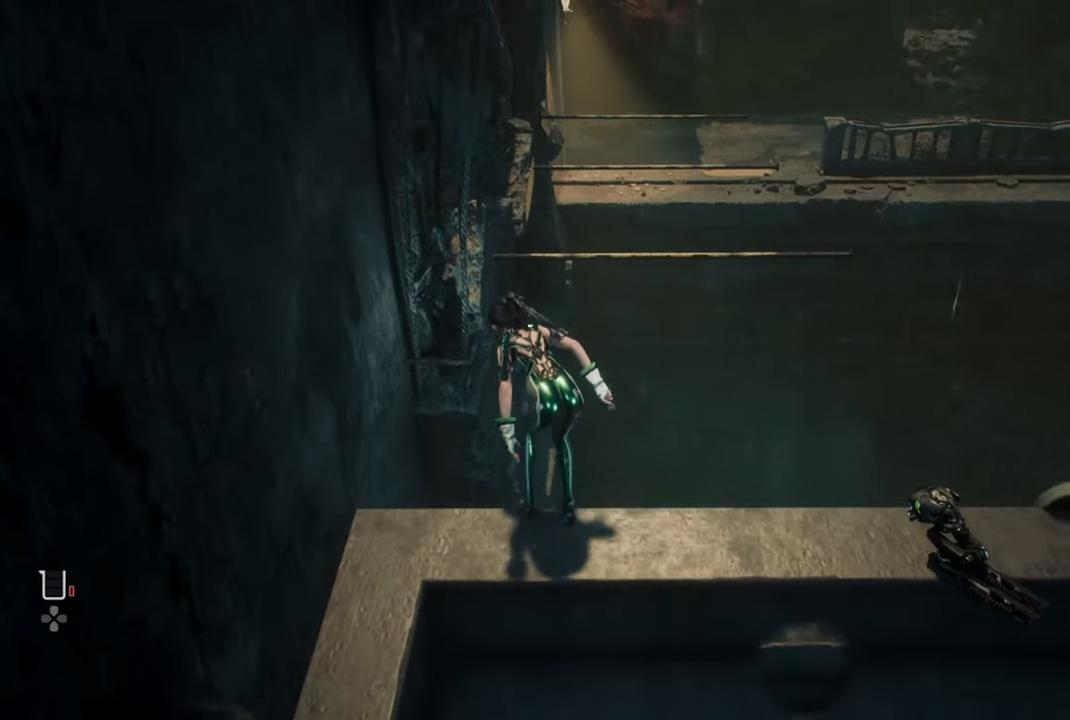
{"dt_ms": 500, "buttons": [], "left_stick": "center", "right_stick": "center", "events": []}
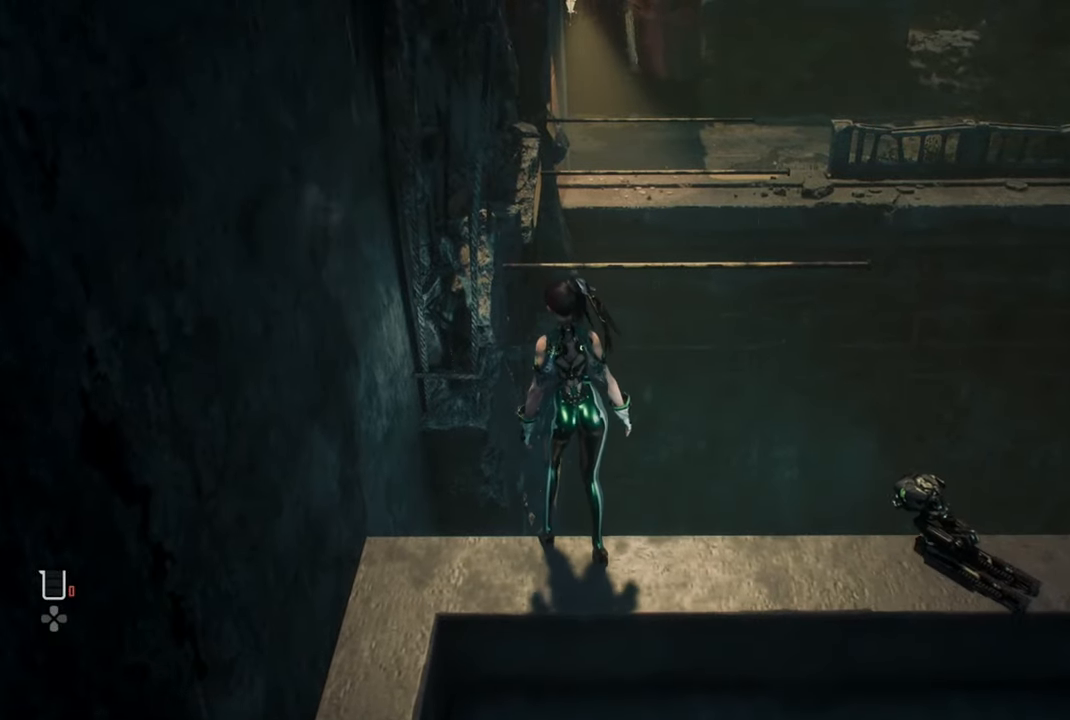
{"dt_ms": 500, "buttons": [], "left_stick": "up", "right_stick": "center", "events": [[167, "left_stick", "up"], [184, "CROSS", "down"], [367, "CROSS", "up"]]}
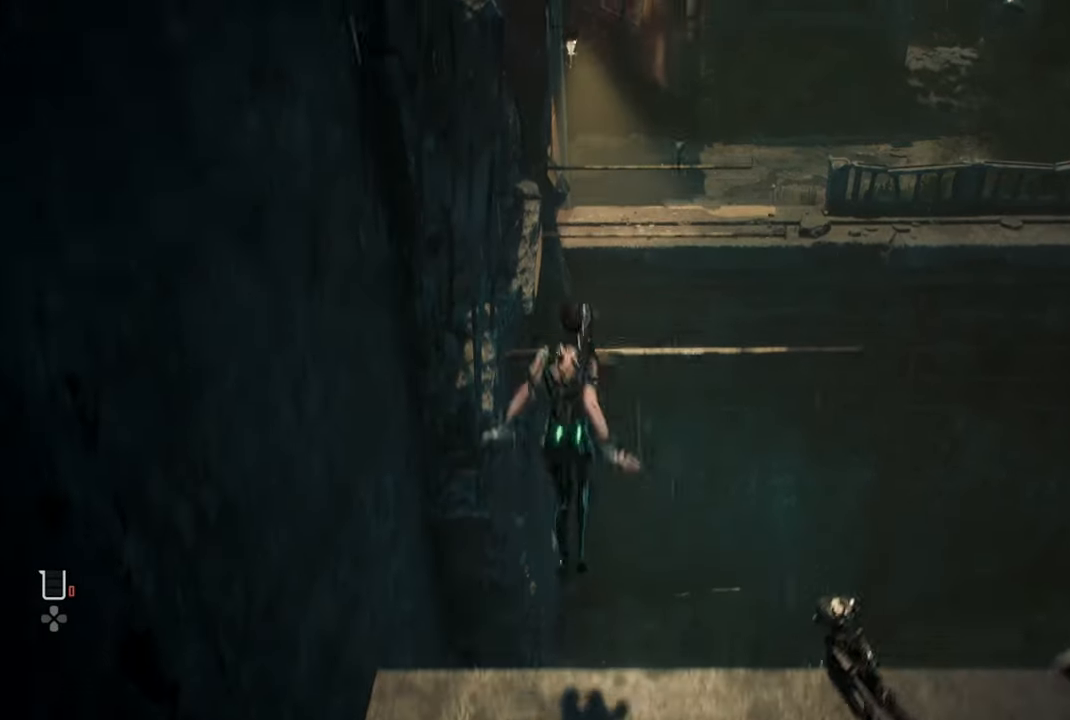
{"dt_ms": 500, "buttons": [], "left_stick": "up", "right_stick": "center", "events": []}
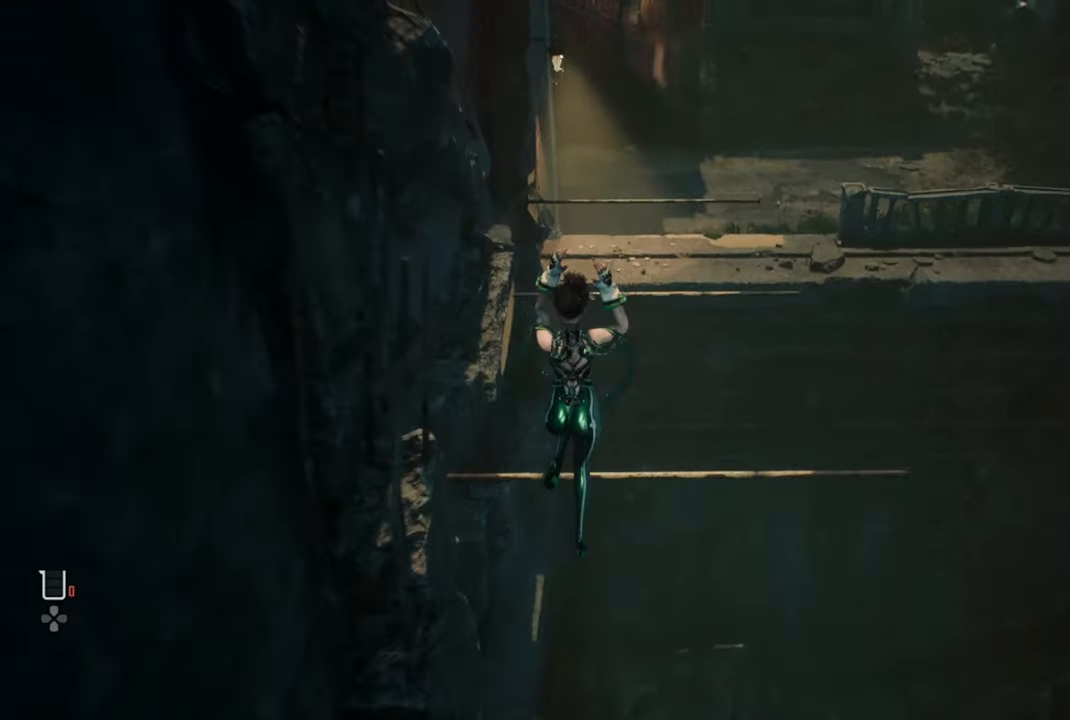
{"dt_ms": 500, "buttons": [], "left_stick": "up", "right_stick": "center", "events": []}
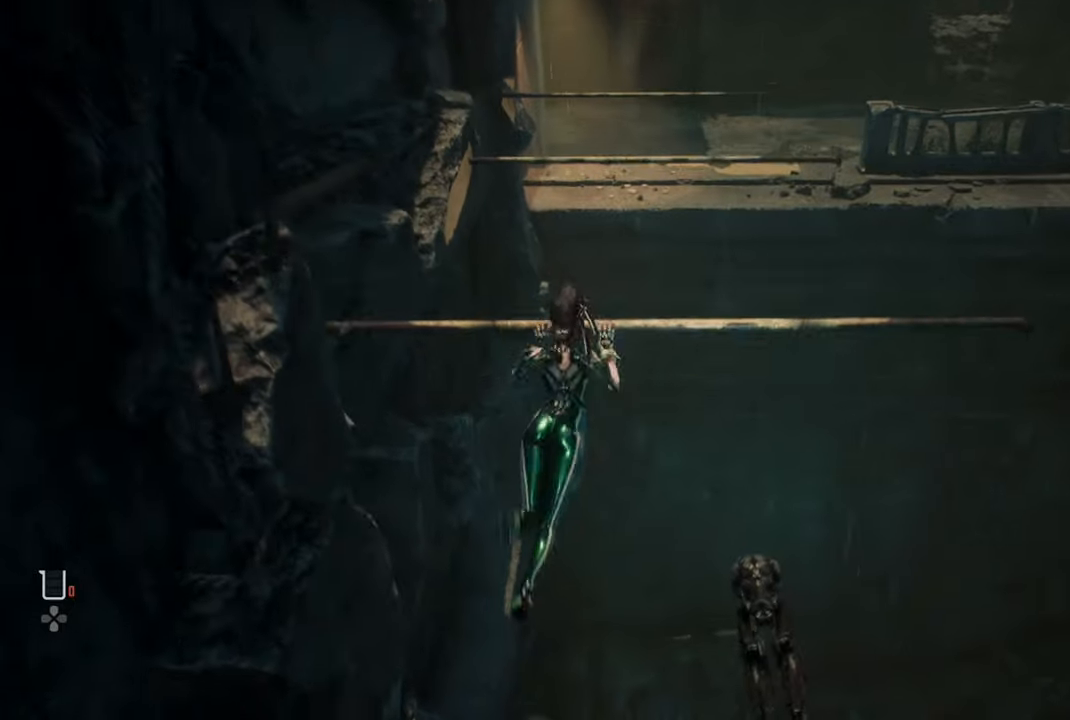
{"dt_ms": 500, "buttons": [], "left_stick": "up", "right_stick": "center", "events": [[250, "CROSS", "down"], [500, "CROSS", "up"]]}
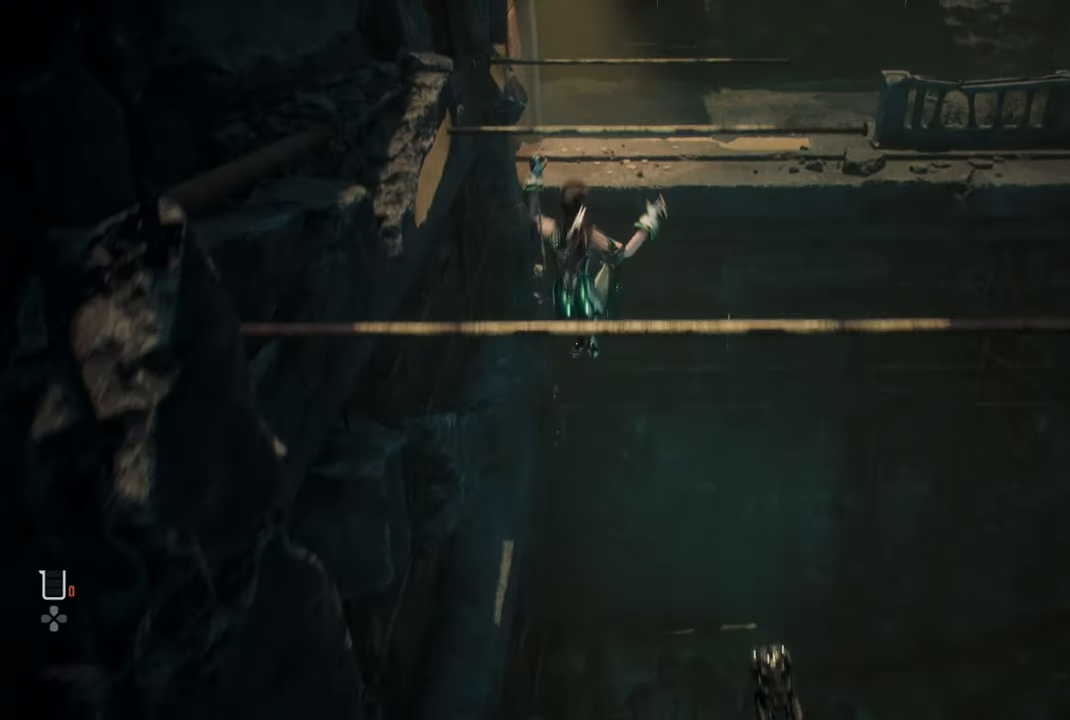
{"dt_ms": 500, "buttons": [], "left_stick": "up", "right_stick": "center", "events": []}
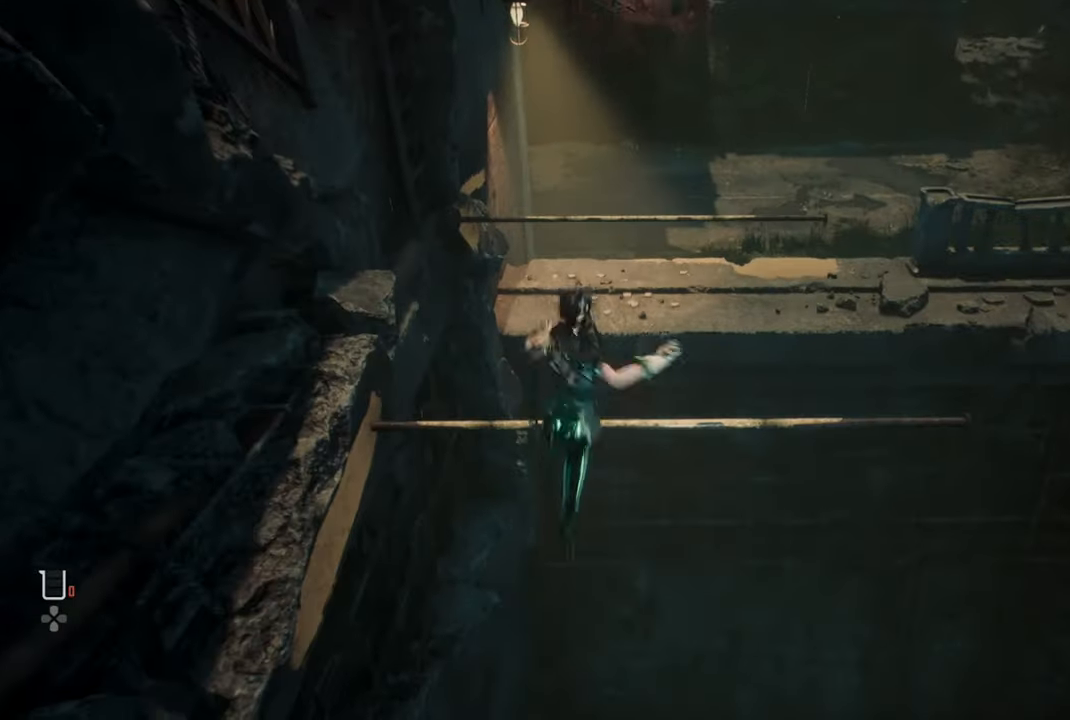
{"dt_ms": 500, "buttons": [], "left_stick": "up", "right_stick": "center", "events": []}
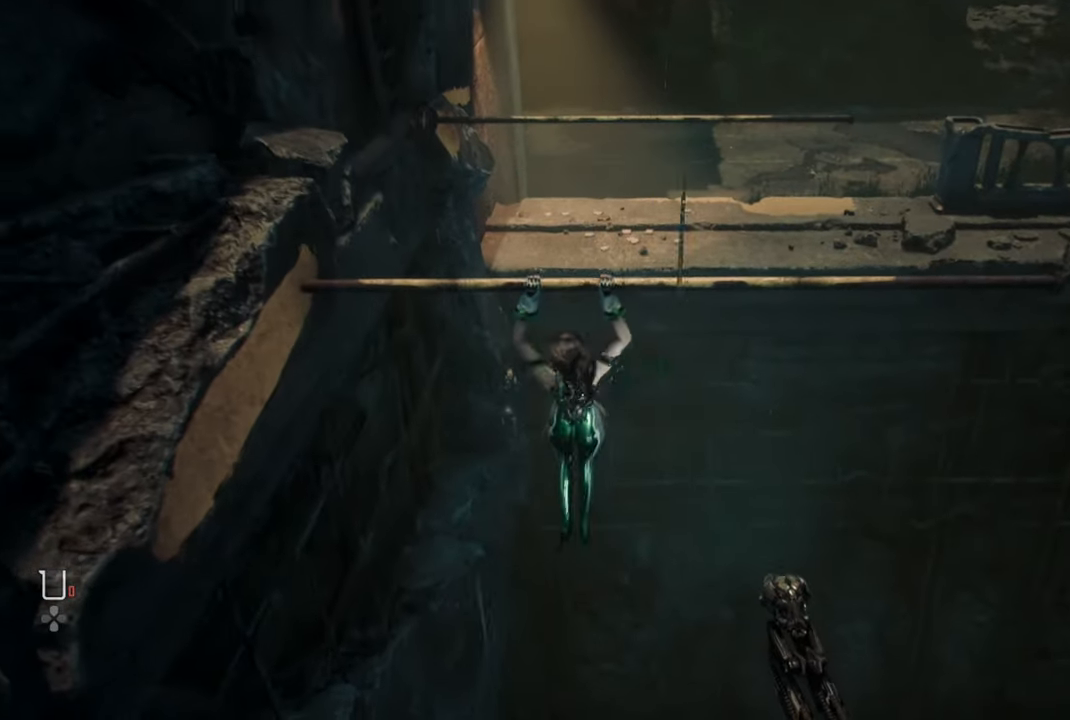
{"dt_ms": 500, "buttons": [], "left_stick": "up", "right_stick": "center", "events": [[150, "CROSS", "down"], [317, "CROSS", "up"]]}
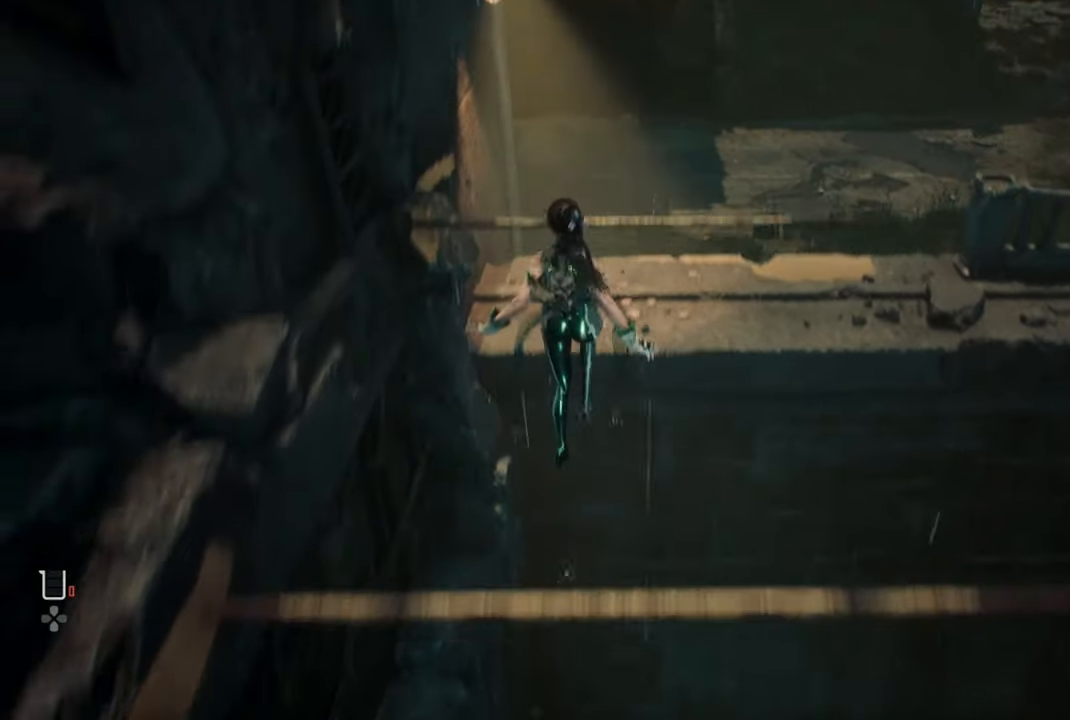
{"dt_ms": 500, "buttons": [], "left_stick": "up", "right_stick": "center", "events": []}
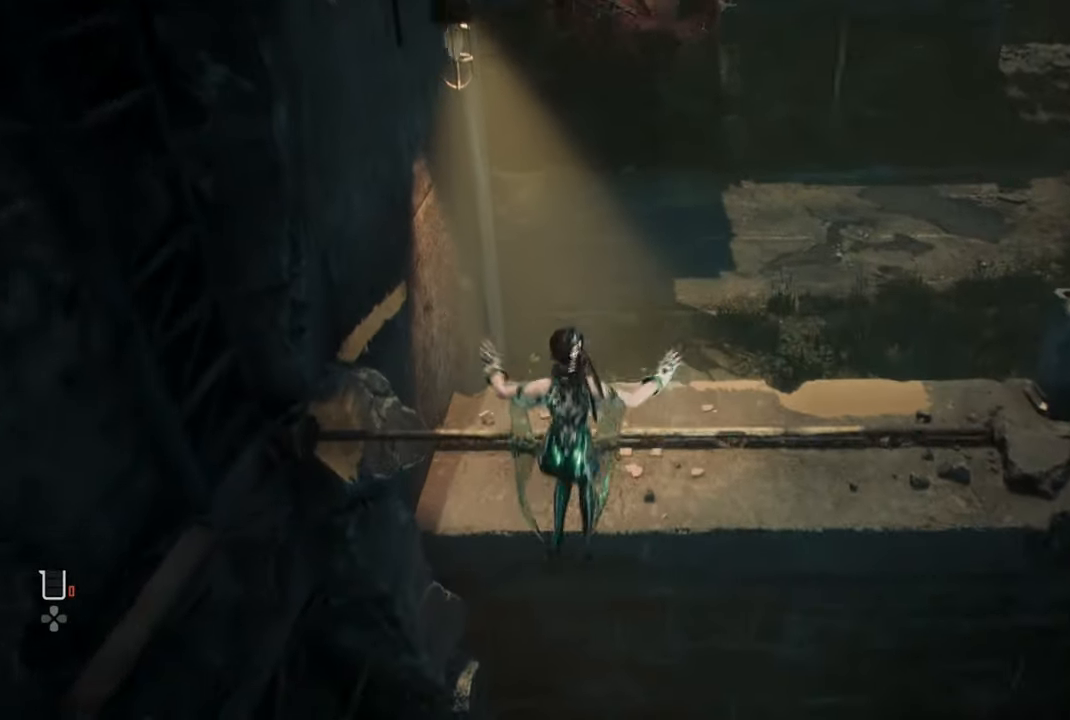
{"dt_ms": 500, "buttons": [], "left_stick": "up", "right_stick": "center", "events": []}
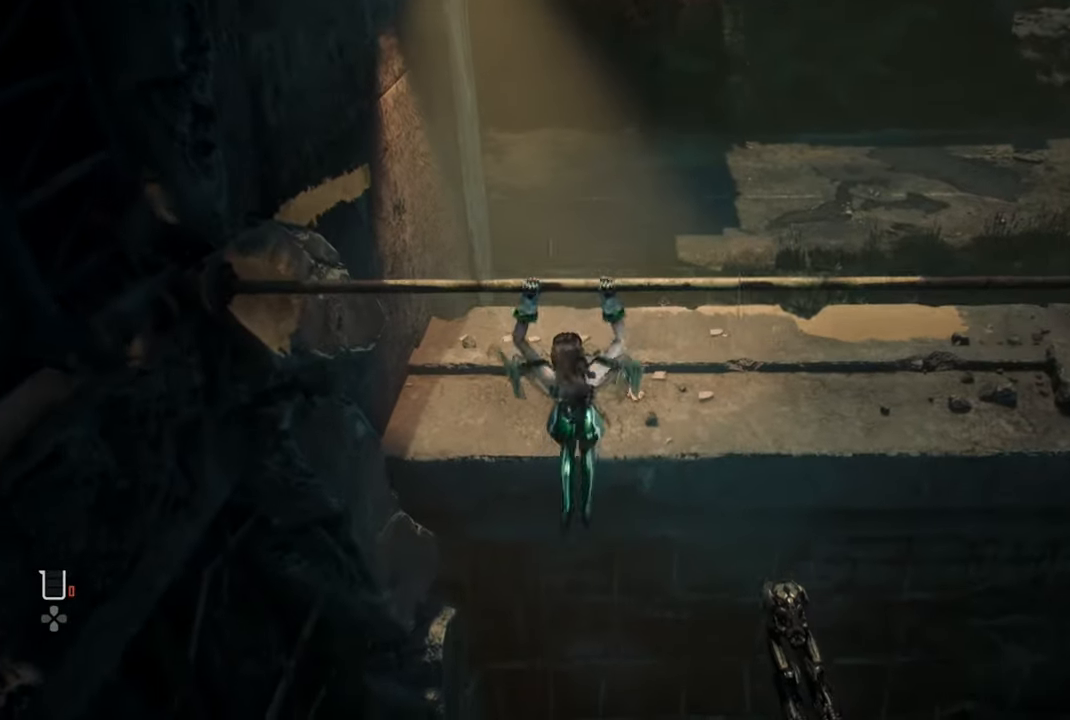
{"dt_ms": 500, "buttons": [], "left_stick": "center", "right_stick": "right", "events": [[34, "CROSS", "down"], [100, "CROSS", "up"], [334, "right_stick", "right"], [434, "left_stick", "center"]]}
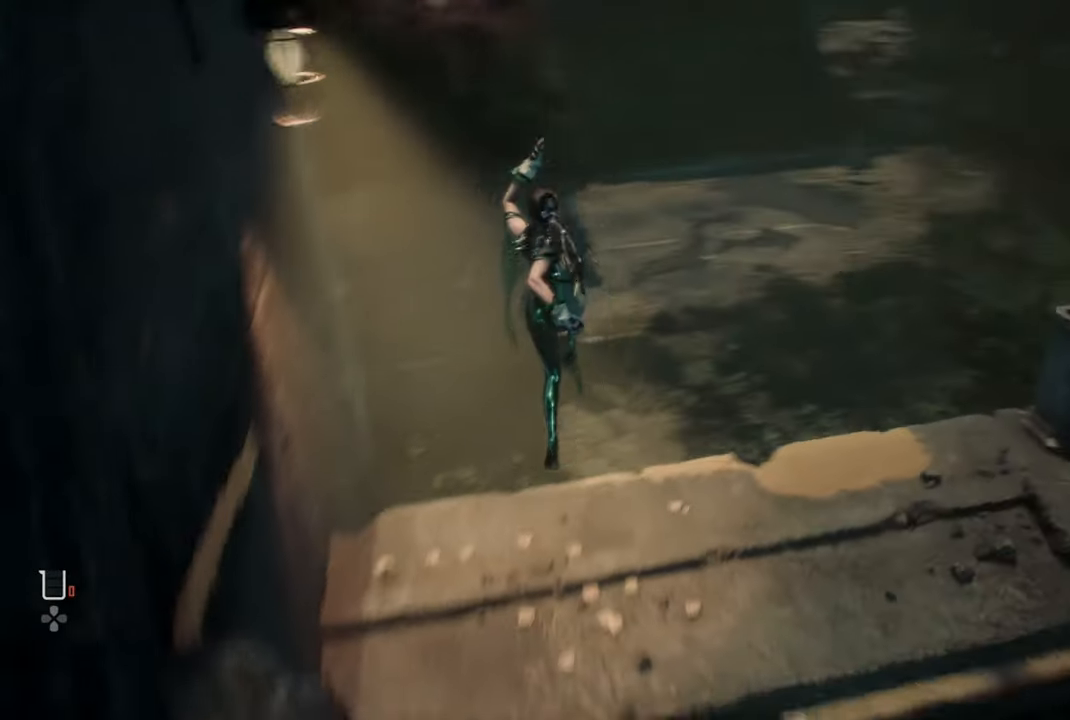
{"dt_ms": 500, "buttons": [], "left_stick": "right", "right_stick": "right", "events": [[134, "left_stick", "right"]]}
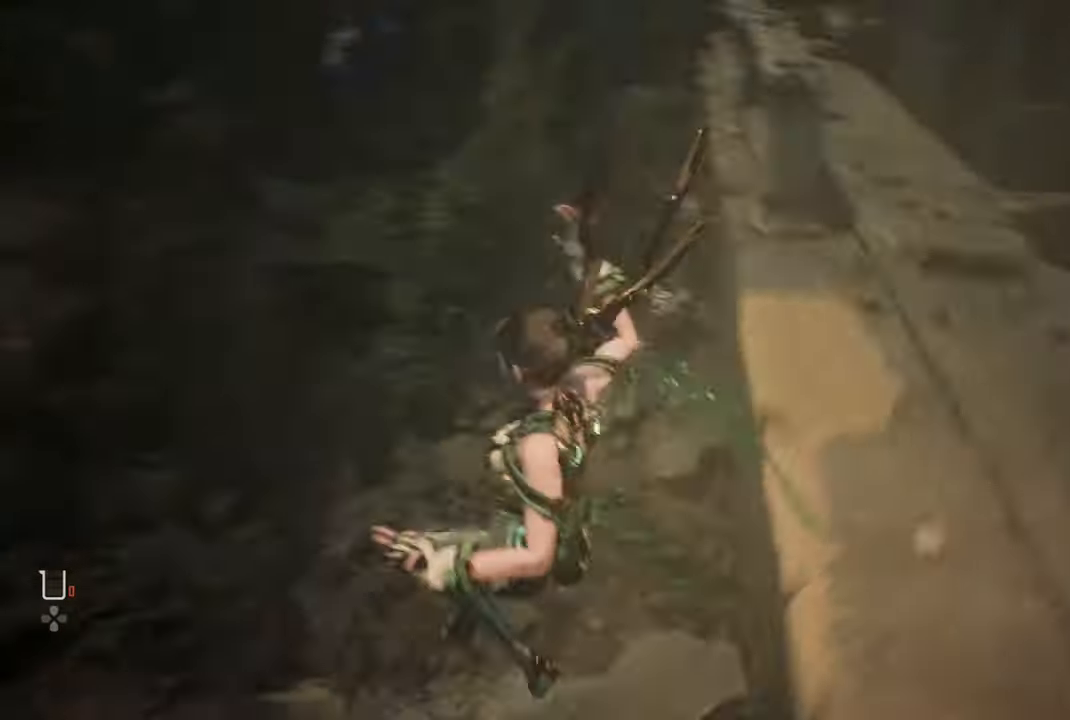
{"dt_ms": 500, "buttons": [], "left_stick": "up-right", "right_stick": "right", "events": [[450, "left_stick", "up-right"]]}
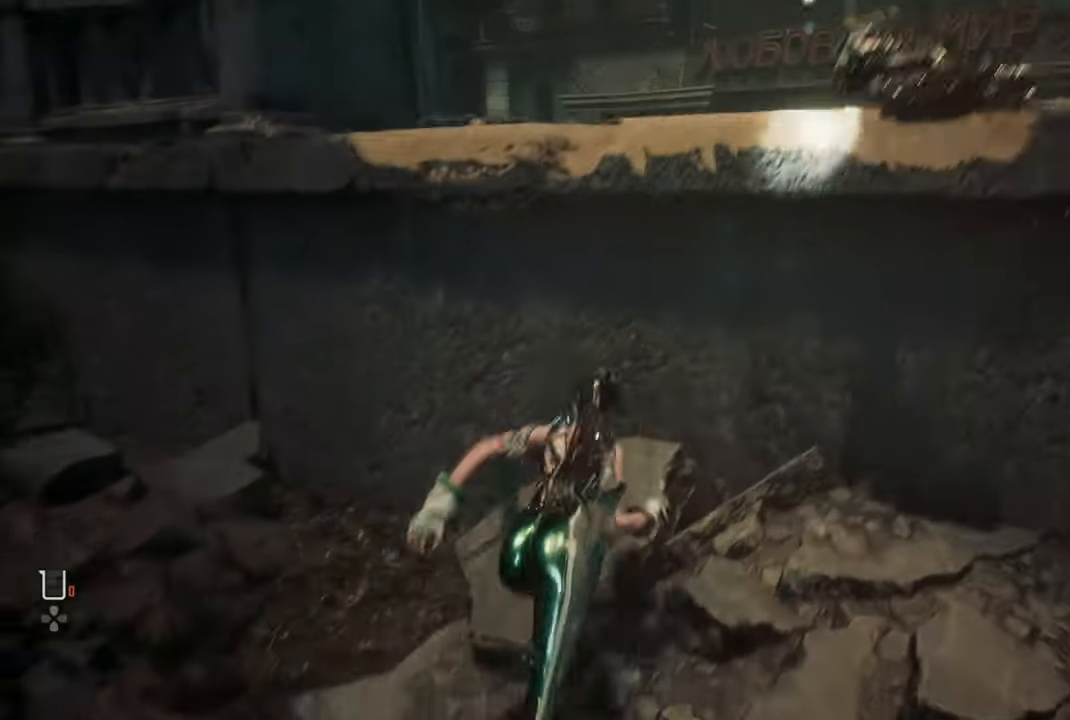
{"dt_ms": 500, "buttons": [], "left_stick": "up-right", "right_stick": "center", "events": [[17, "CROSS", "down"], [167, "CROSS", "up"], [467, "right_stick", "center"]]}
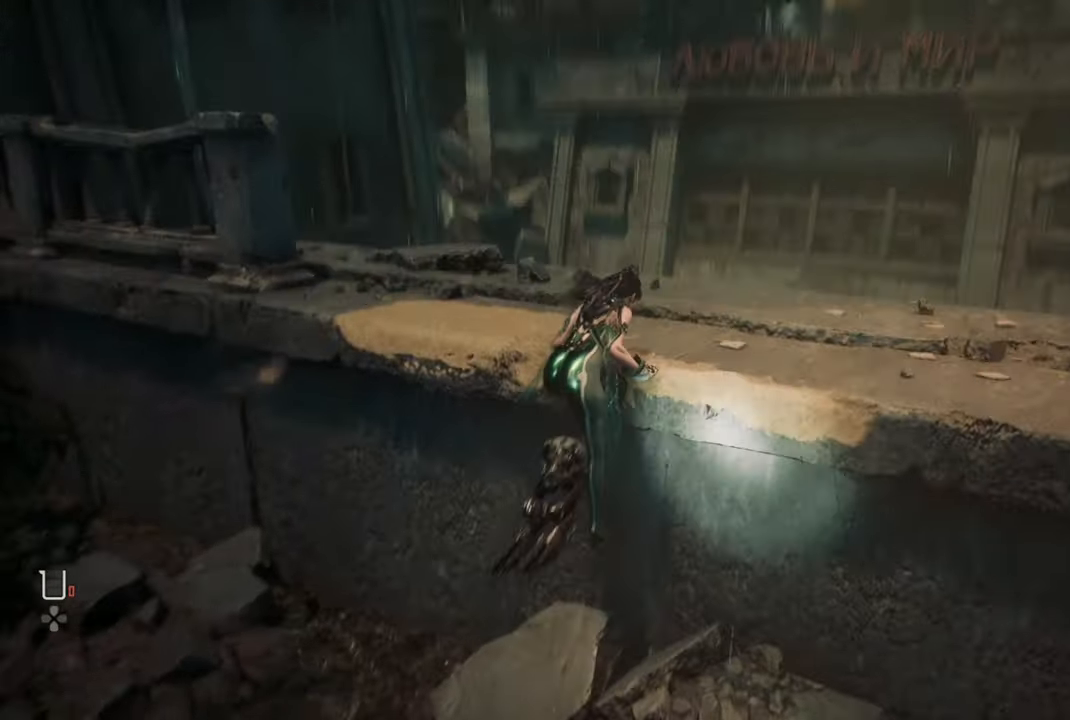
{"dt_ms": 500, "buttons": [], "left_stick": "up", "right_stick": "left", "events": [[184, "left_stick", "up"], [367, "right_stick", "left"]]}